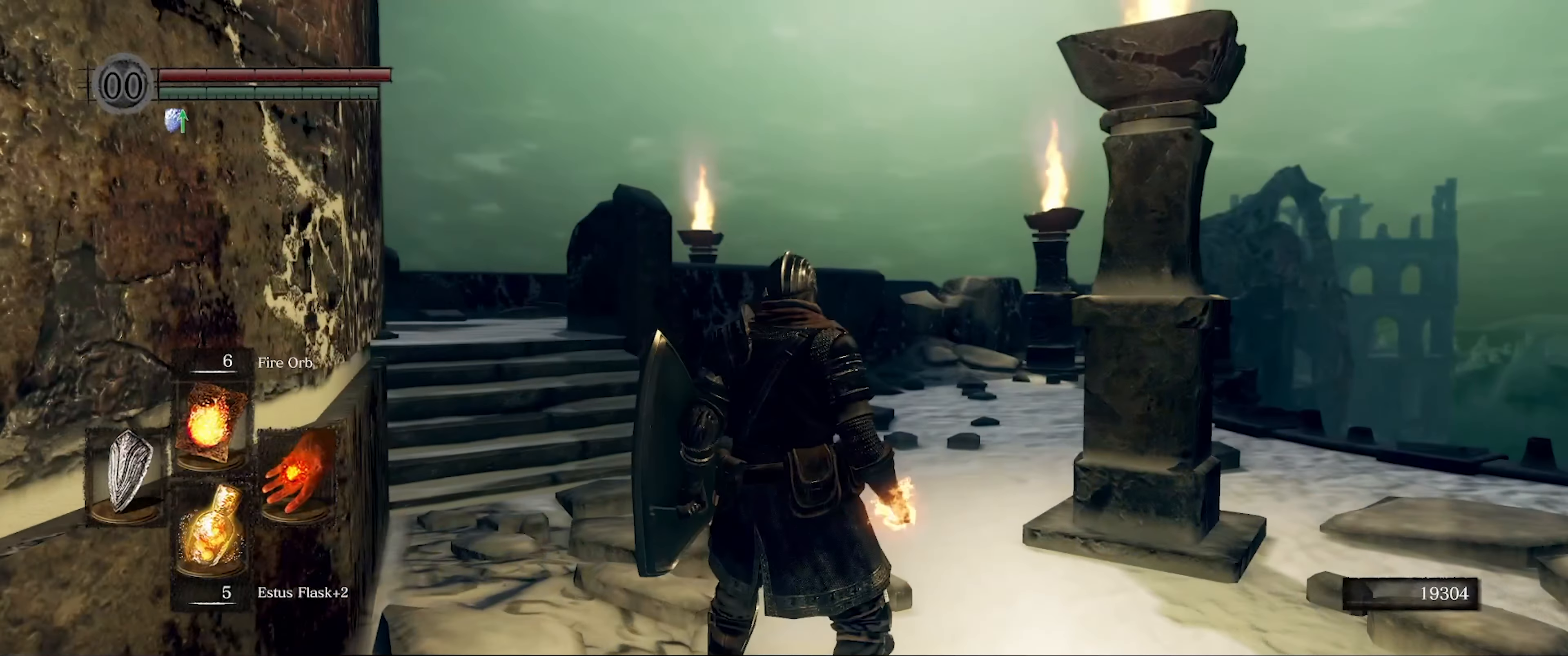
Gameplay with a controller (Xbox layout); each line is a JSON object with the inputs held at the frame after it. "events" lists button and stick changes between this image and that frame as [ms after this image, input, new state], when the widget could be followed in between. Not read: L3 R3.
{"buttons": [], "left_stick": "up", "right_stick": "center", "events": [[233, "right_stick", "center"], [367, "left_stick", "up"]]}
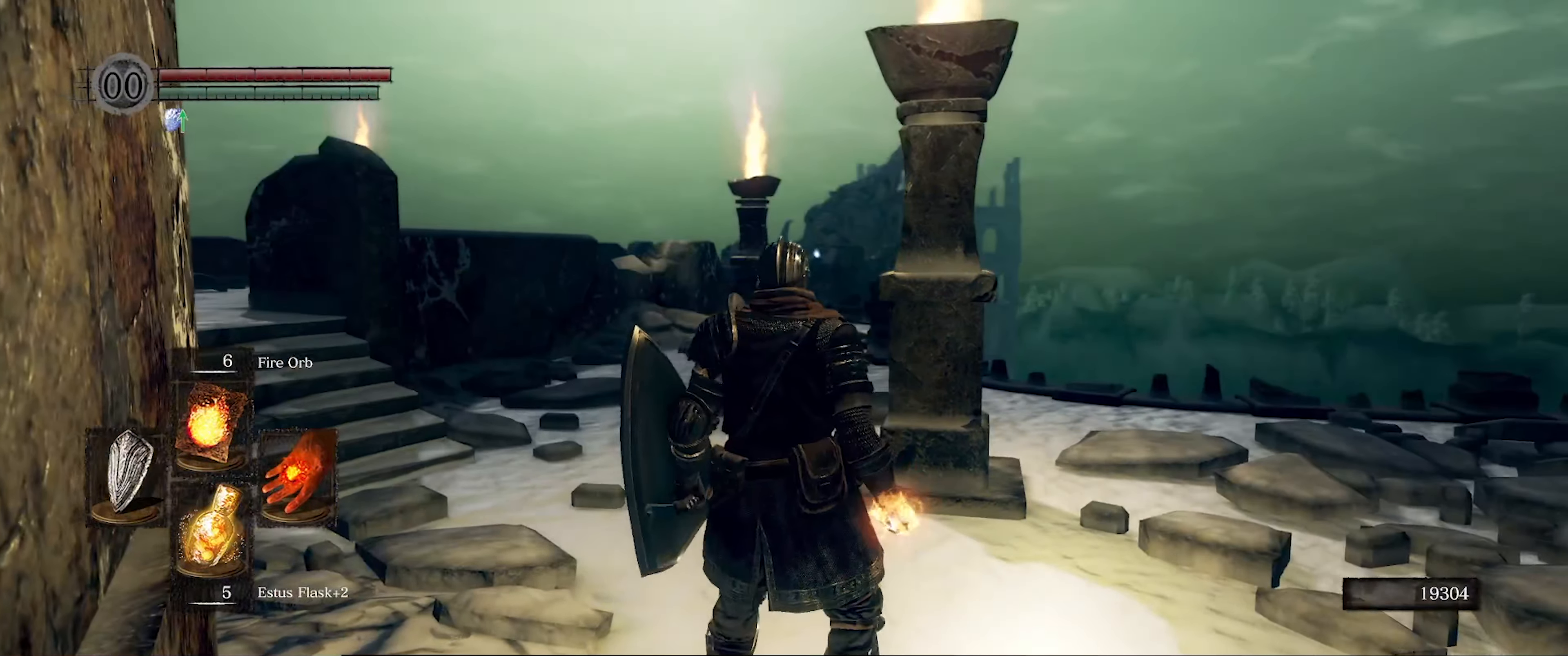
{"buttons": [], "left_stick": "up-right", "right_stick": "left", "events": [[50, "left_stick", "up-right"], [267, "right_stick", "left"]]}
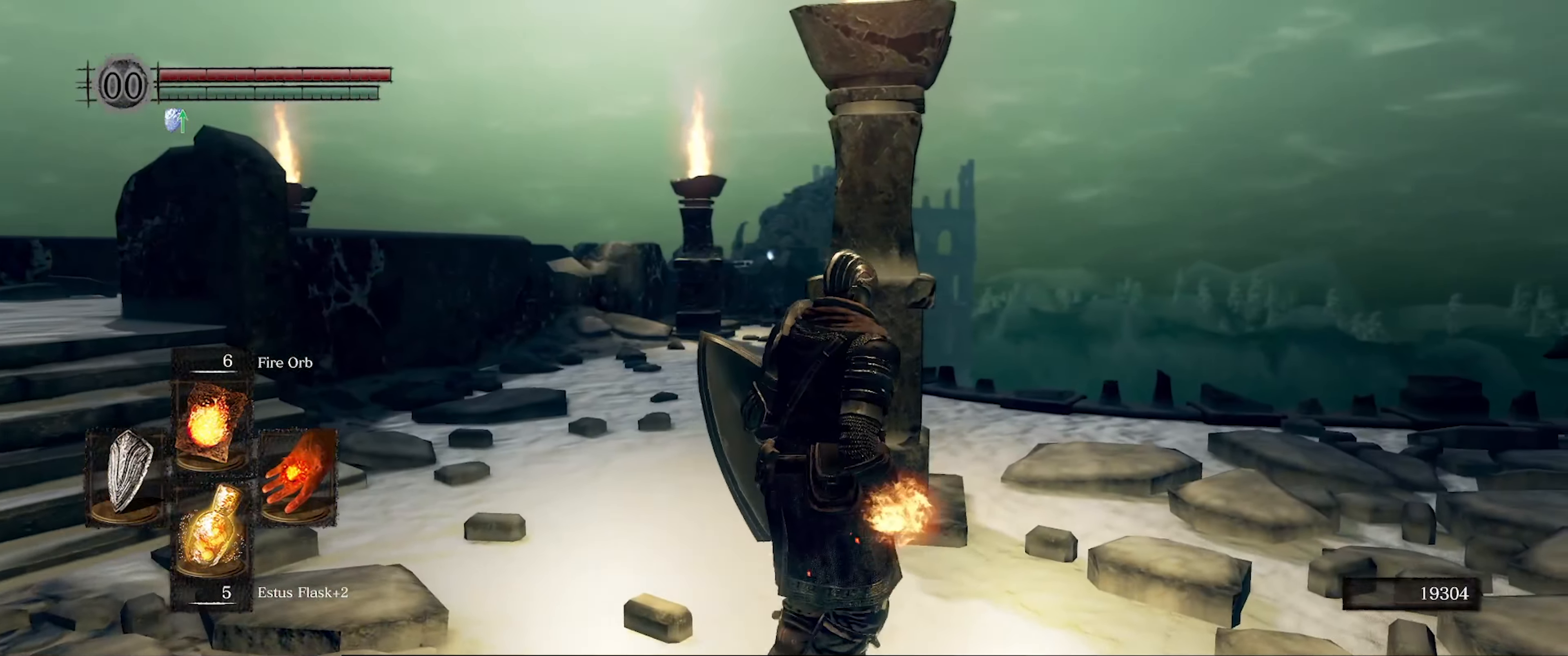
{"buttons": [], "left_stick": "up", "right_stick": "center", "events": [[67, "right_stick", "center"], [150, "right_stick", "right"], [367, "left_stick", "up"], [417, "right_stick", "center"]]}
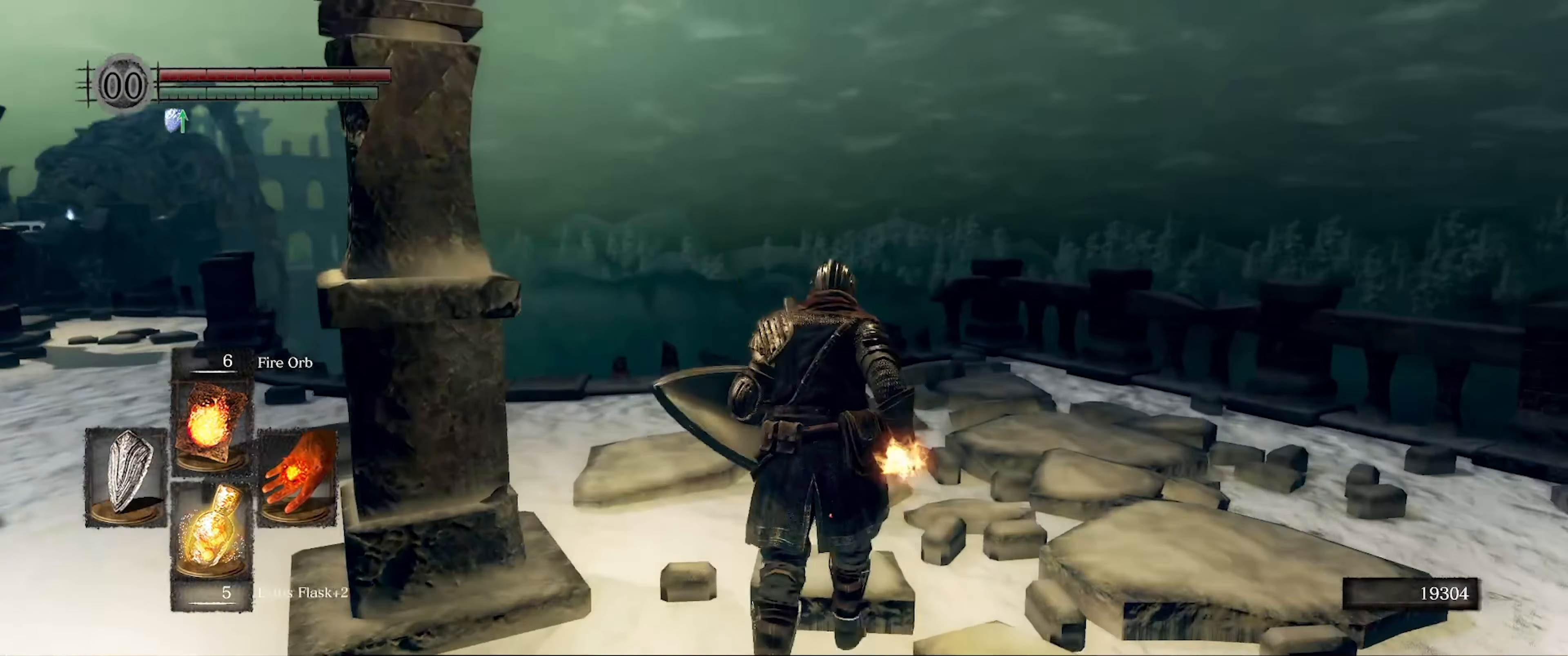
{"buttons": [], "left_stick": "up-right", "right_stick": "left", "events": [[150, "right_stick", "left"], [350, "left_stick", "up-right"]]}
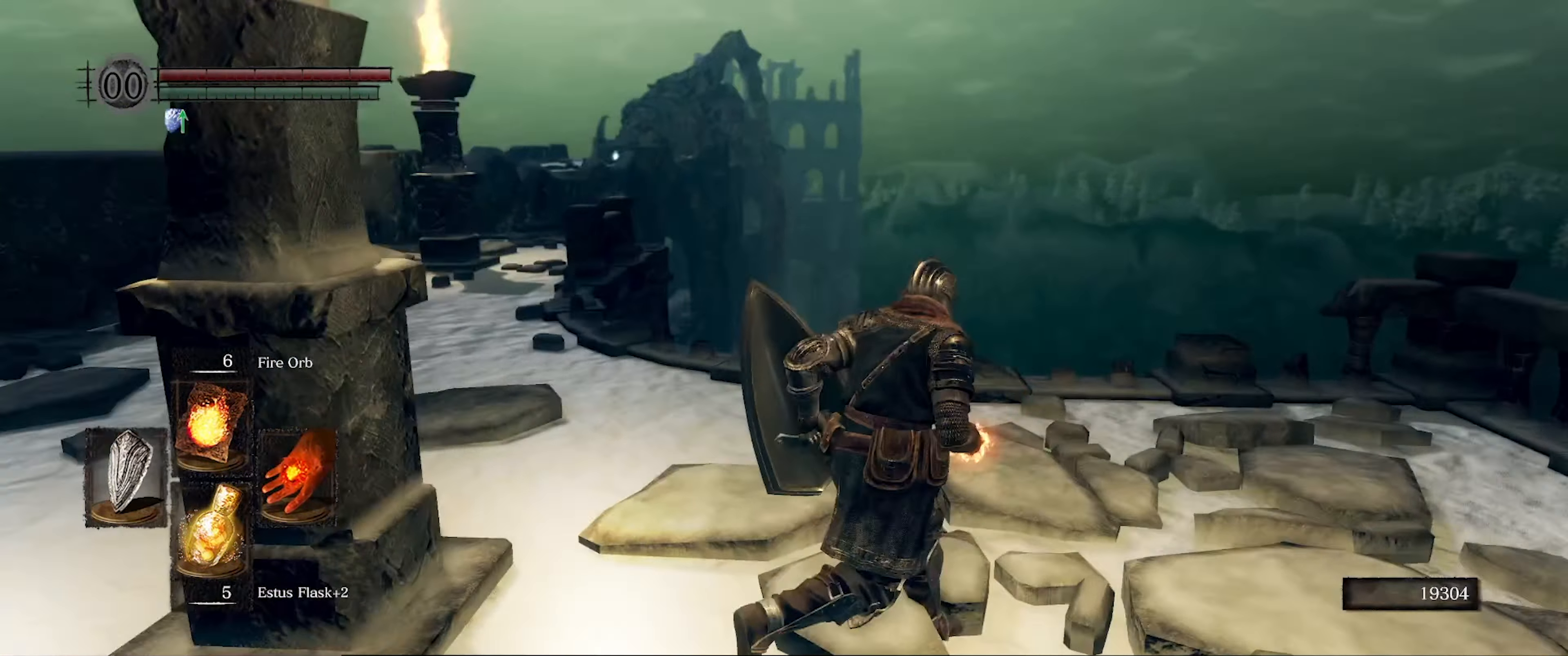
{"buttons": [], "left_stick": "up", "right_stick": "center", "events": [[250, "right_stick", "center"], [383, "left_stick", "up"]]}
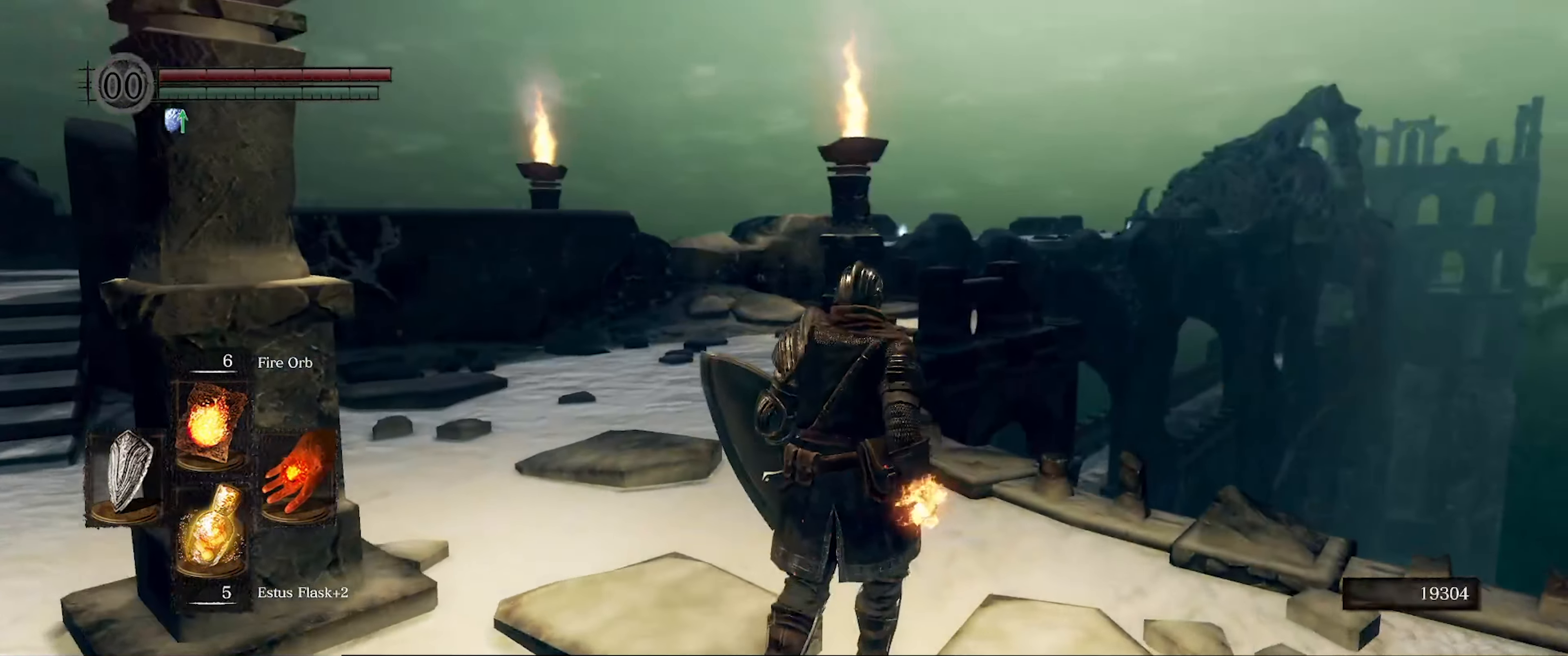
{"buttons": [], "left_stick": "center", "right_stick": "center", "events": [[233, "left_stick", "center"], [333, "right_stick", "up-right"], [450, "right_stick", "center"]]}
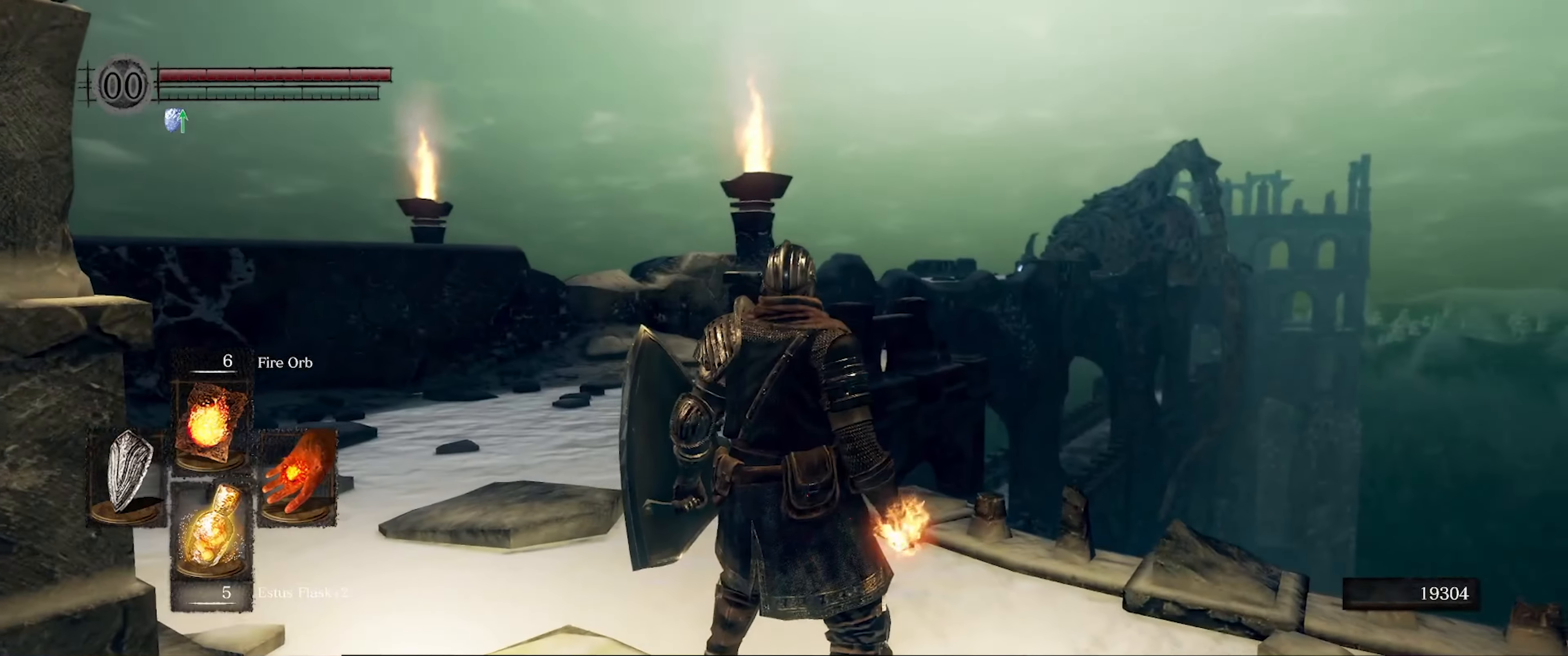
{"buttons": [], "left_stick": "center", "right_stick": "center", "events": []}
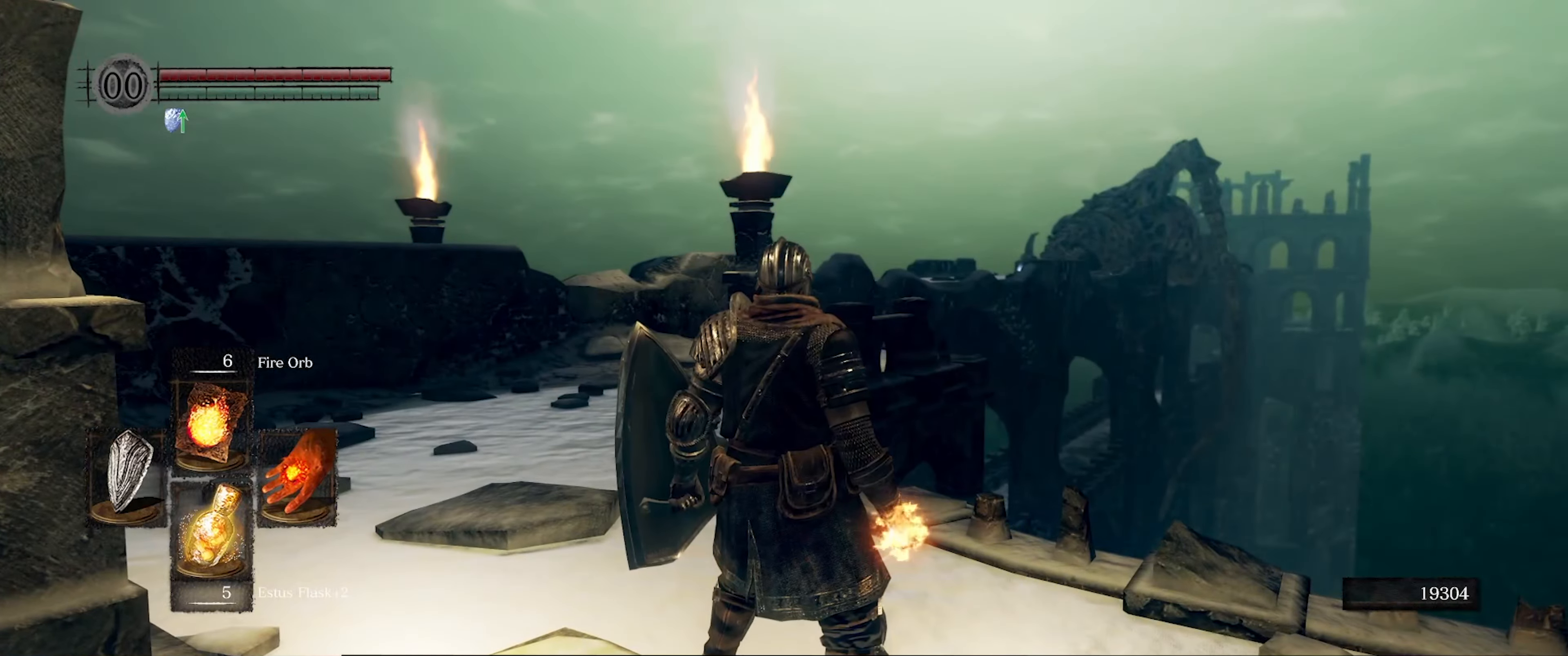
{"buttons": [], "left_stick": "up-left", "right_stick": "right", "events": [[284, "right_stick", "right"], [350, "left_stick", "up"], [500, "left_stick", "up-left"]]}
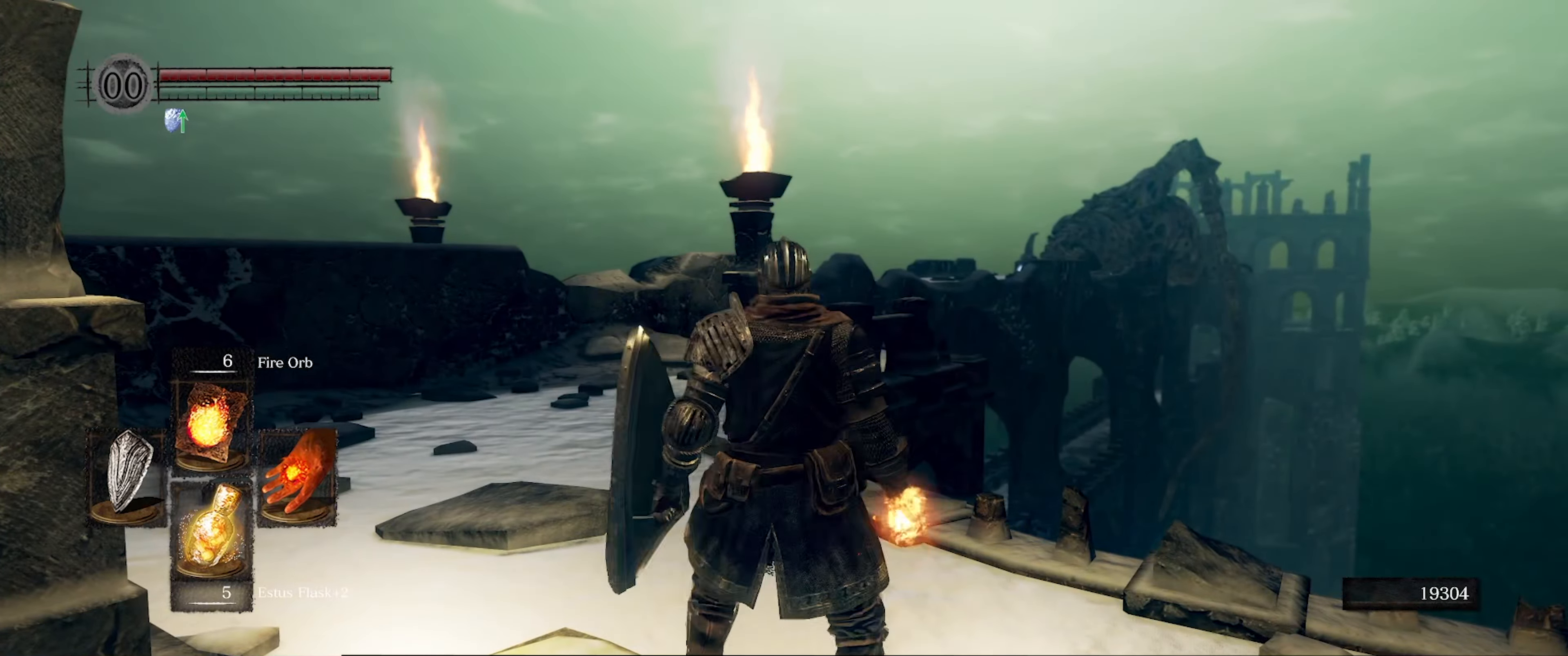
{"buttons": [], "left_stick": "up-left", "right_stick": "right", "events": [[134, "right_stick", "down-right"], [484, "right_stick", "right"]]}
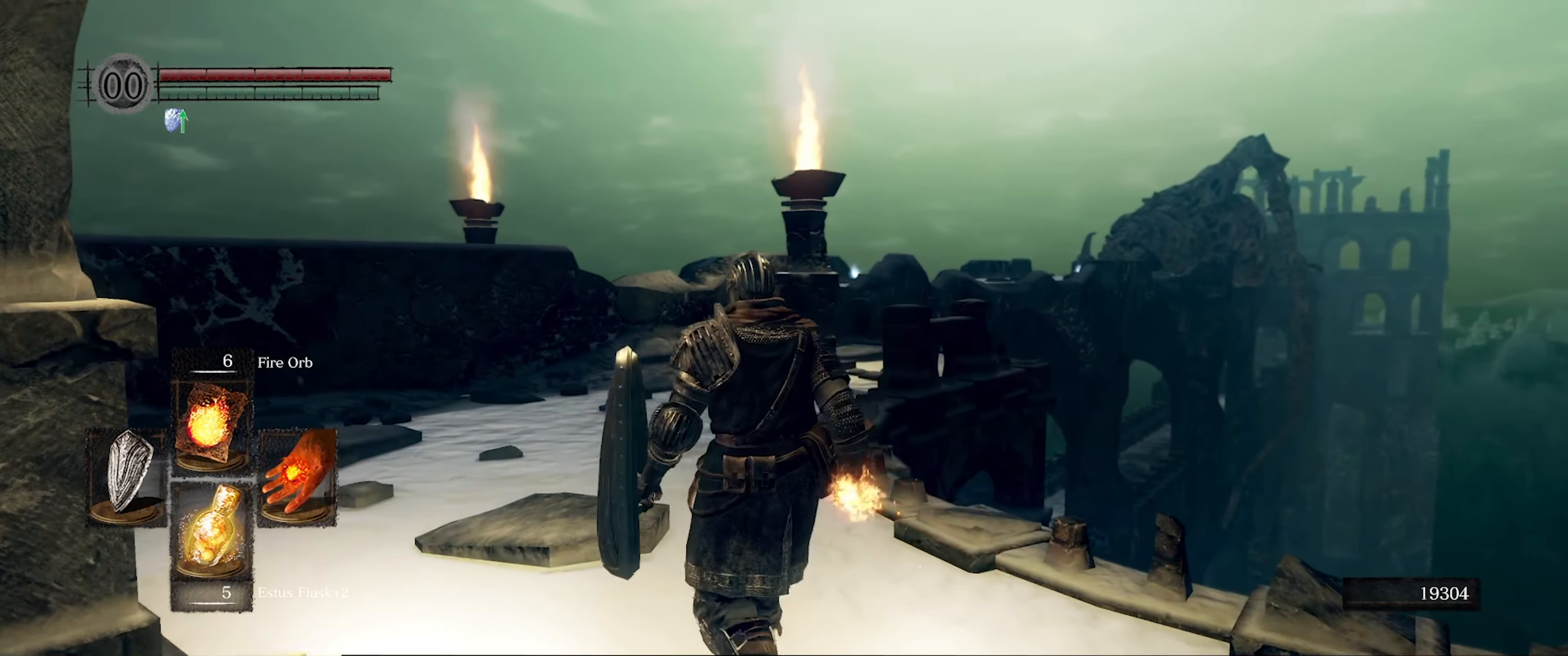
{"buttons": [], "left_stick": "up", "right_stick": "center", "events": [[17, "left_stick", "up"], [450, "right_stick", "center"]]}
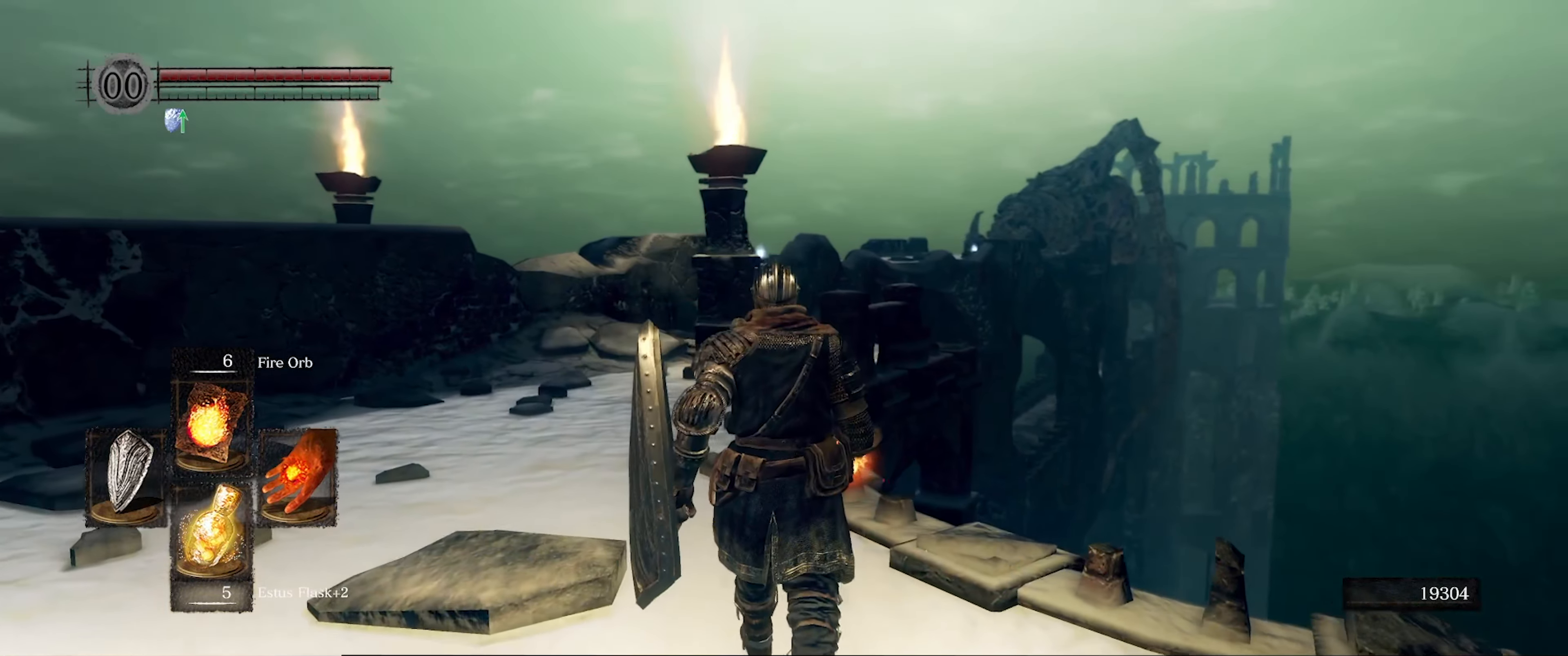
{"buttons": [], "left_stick": "center", "right_stick": "right", "events": [[250, "left_stick", "center"], [267, "right_stick", "right"]]}
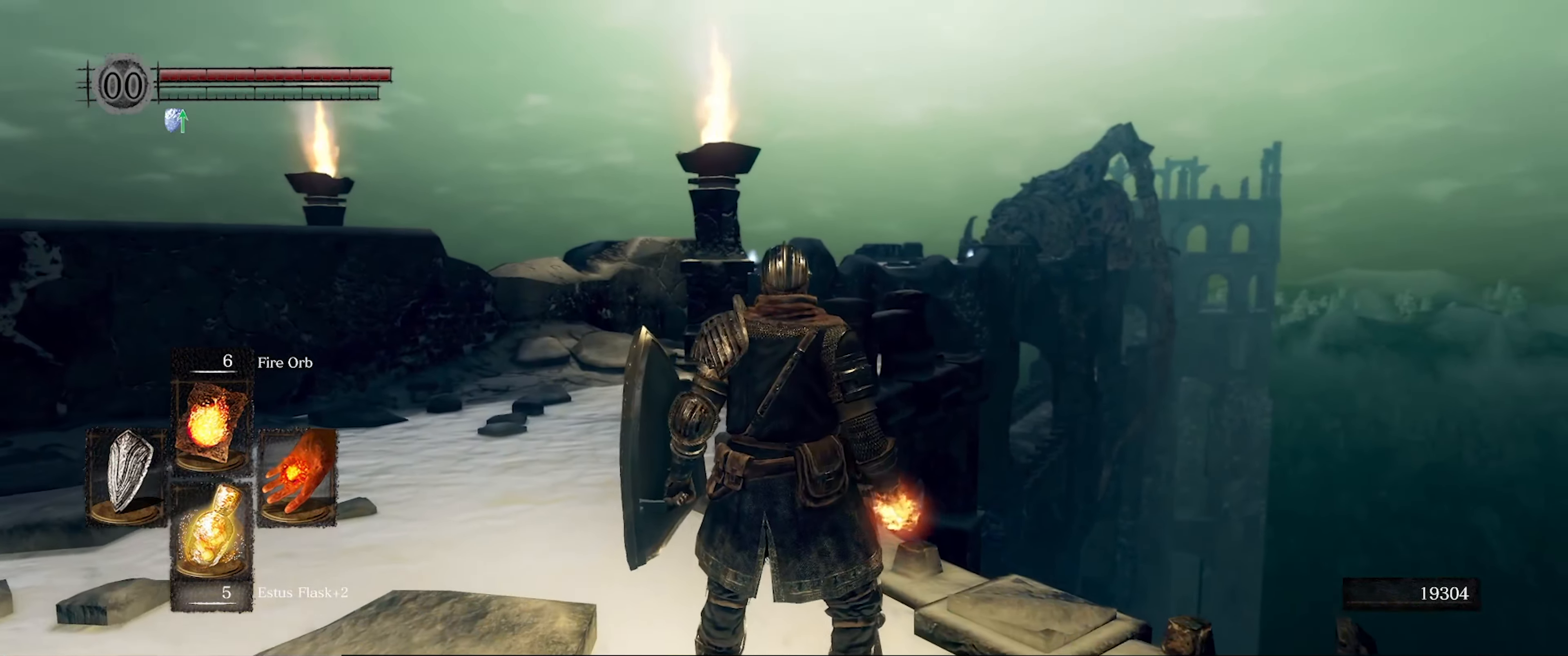
{"buttons": [], "left_stick": "up", "right_stick": "right", "events": [[50, "right_stick", "center"], [200, "left_stick", "up"], [284, "right_stick", "right"]]}
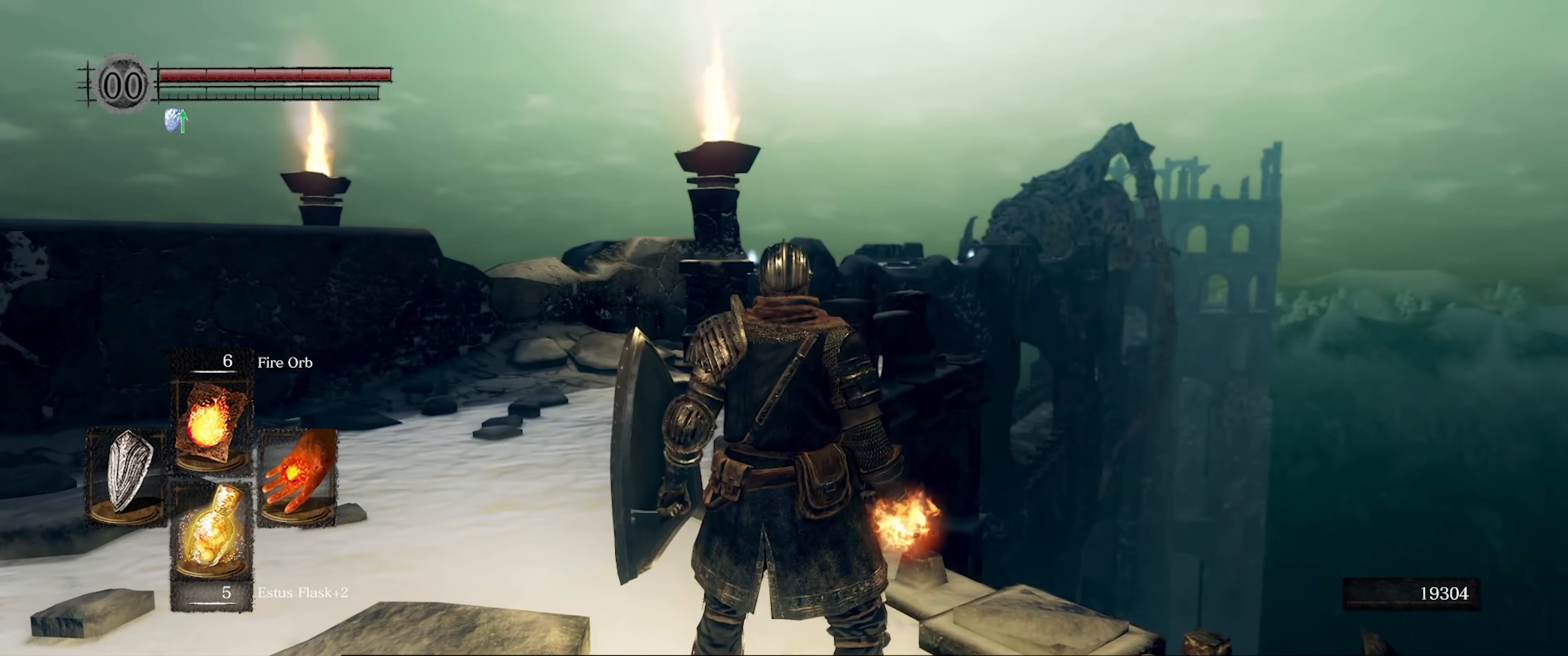
{"buttons": [], "left_stick": "up-left", "right_stick": "right", "events": [[134, "left_stick", "up-left"]]}
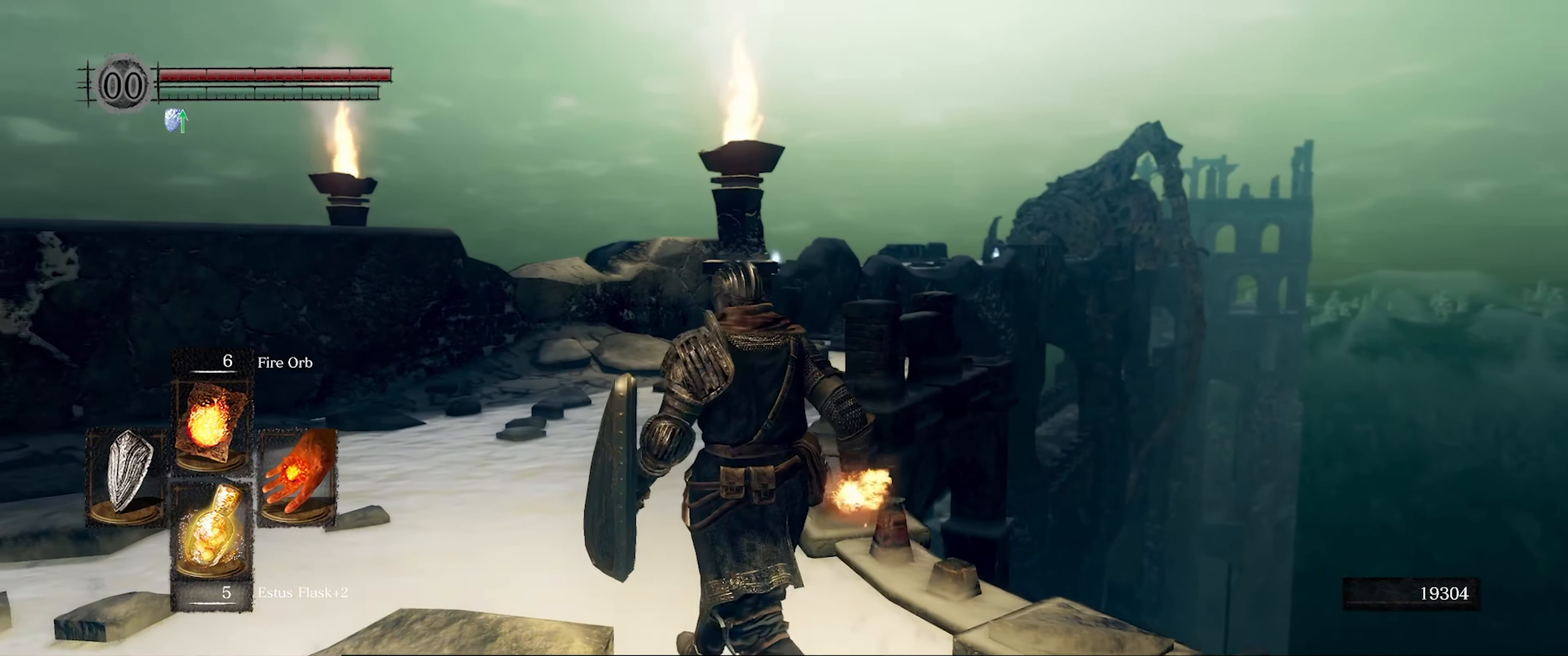
{"buttons": [], "left_stick": "up", "right_stick": "right", "events": [[250, "left_stick", "up"]]}
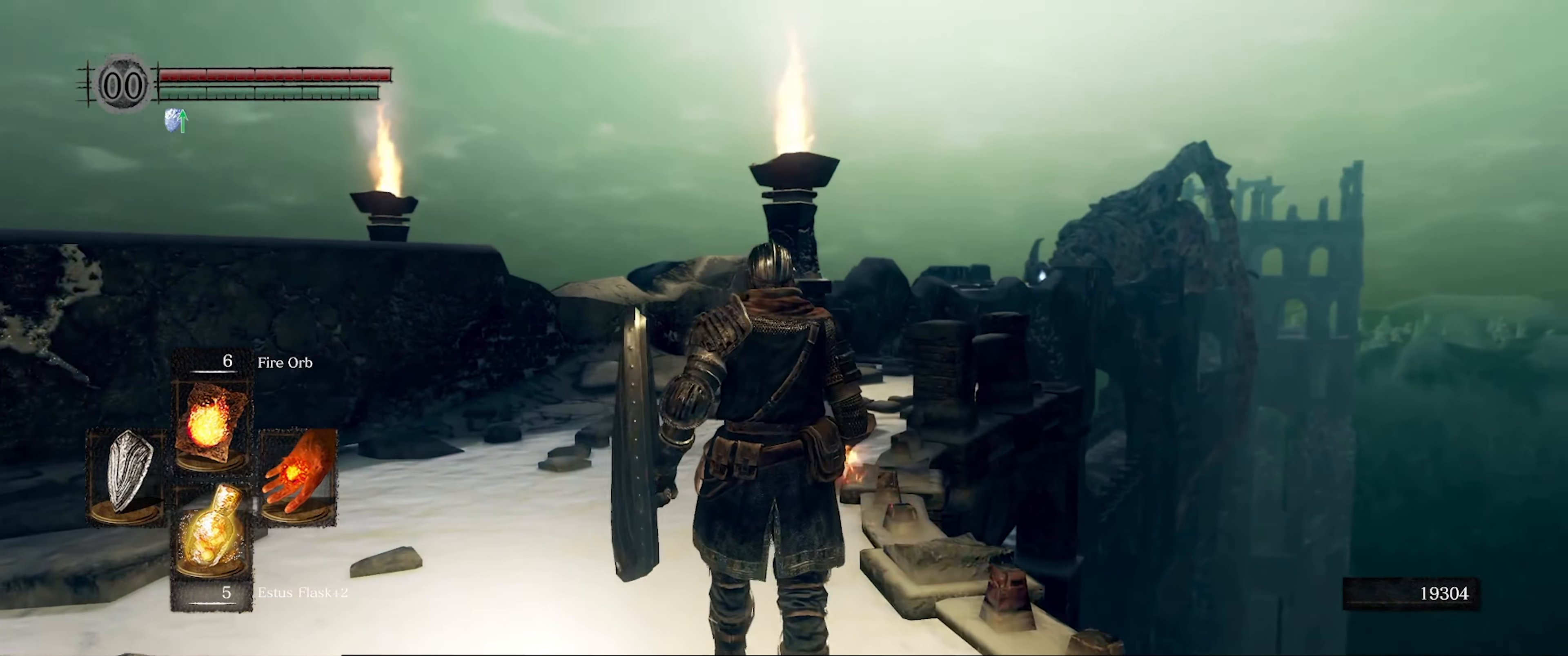
{"buttons": [], "left_stick": "up", "right_stick": "right", "events": []}
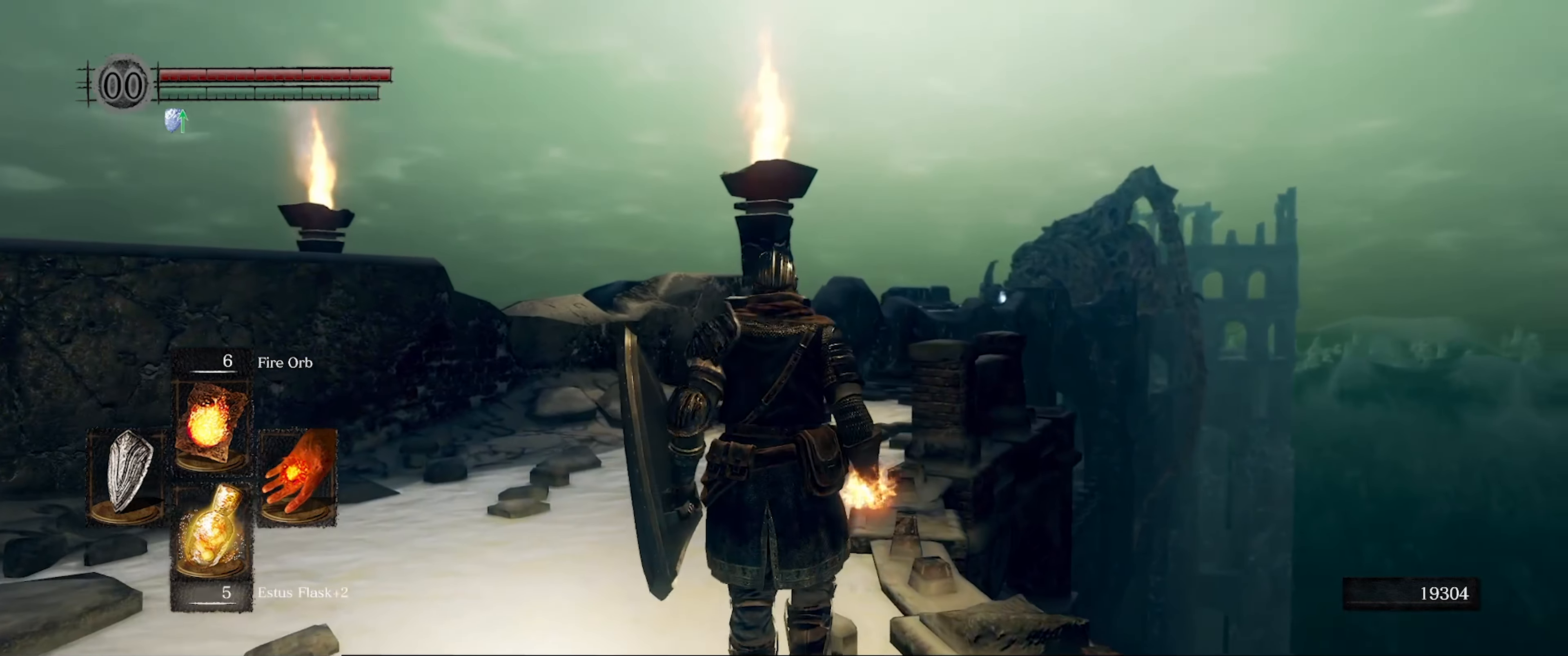
{"buttons": [], "left_stick": "up", "right_stick": "right", "events": []}
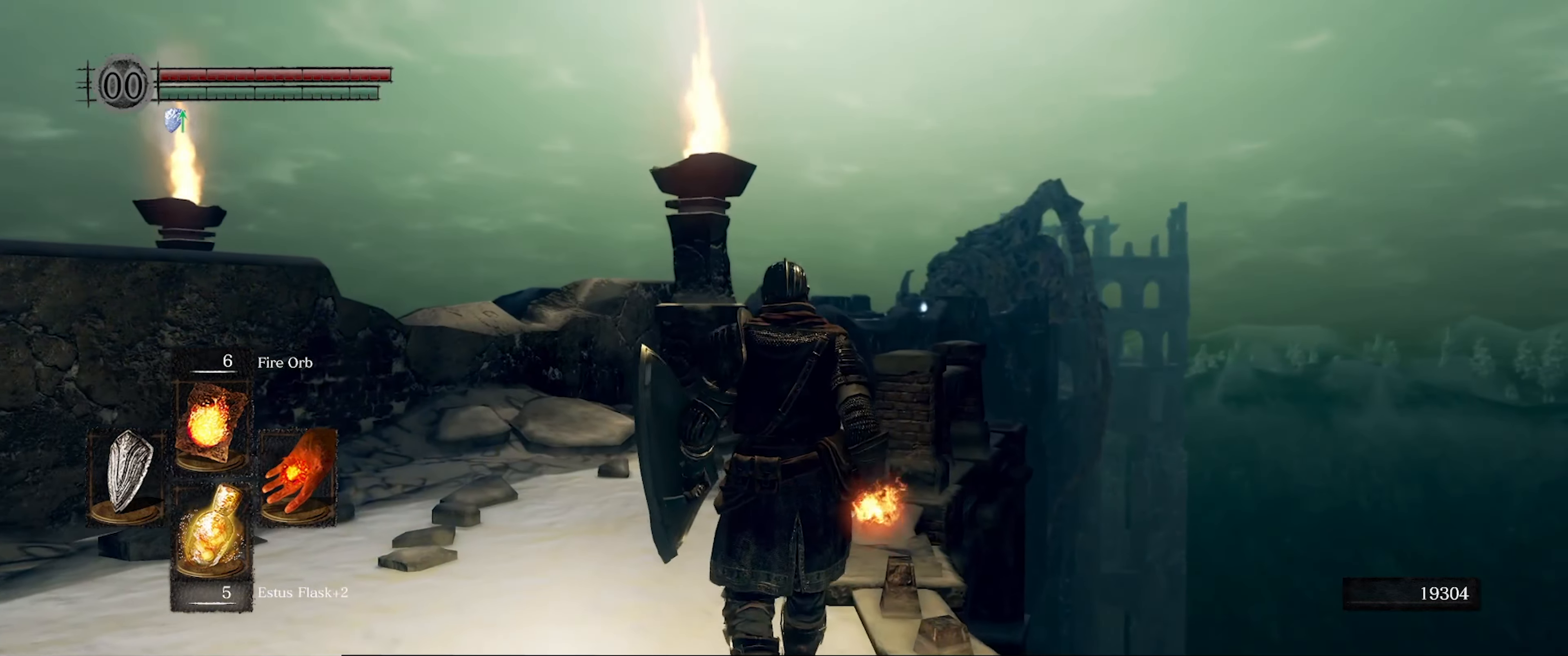
{"buttons": [], "left_stick": "up", "right_stick": "down-right", "events": [[16, "right_stick", "down-right"], [116, "right_stick", "center"], [216, "right_stick", "down"], [366, "right_stick", "down-right"]]}
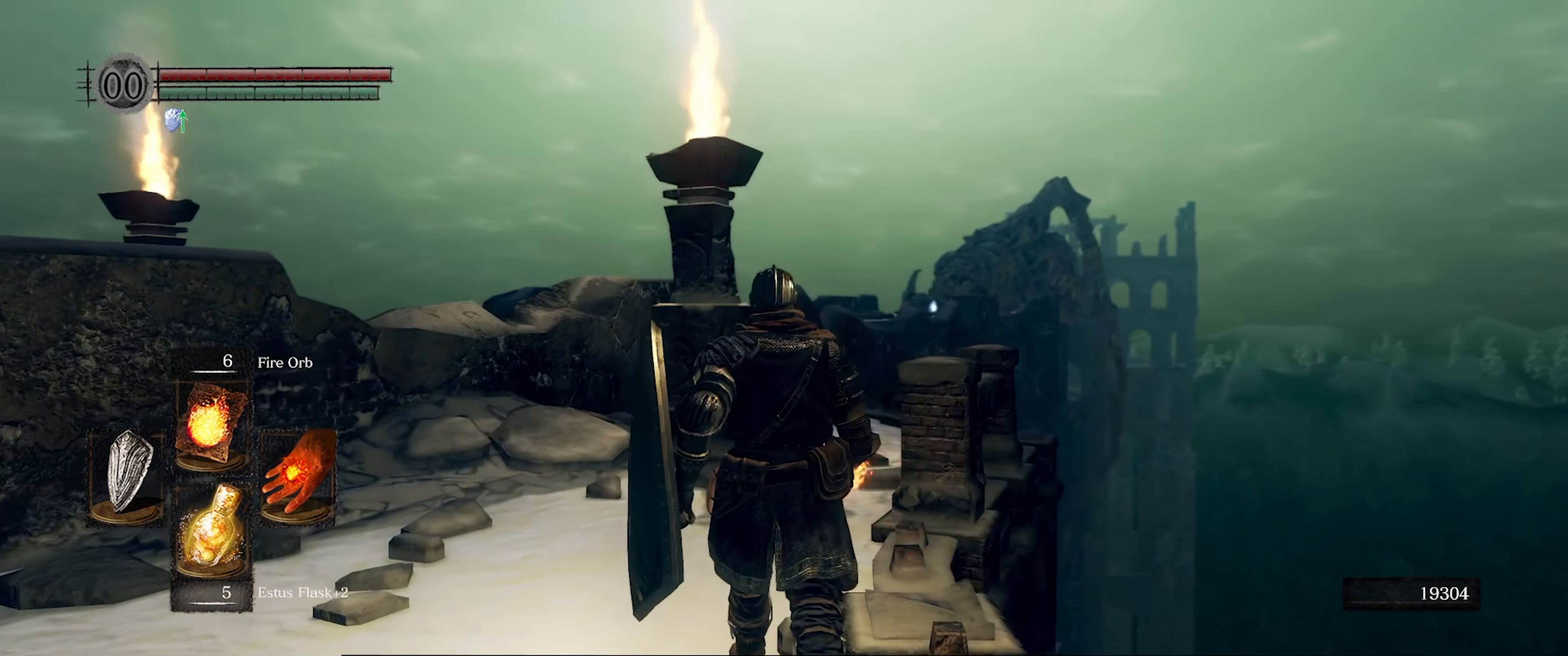
{"buttons": [], "left_stick": "center", "right_stick": "center", "events": [[350, "left_stick", "center"], [416, "right_stick", "center"]]}
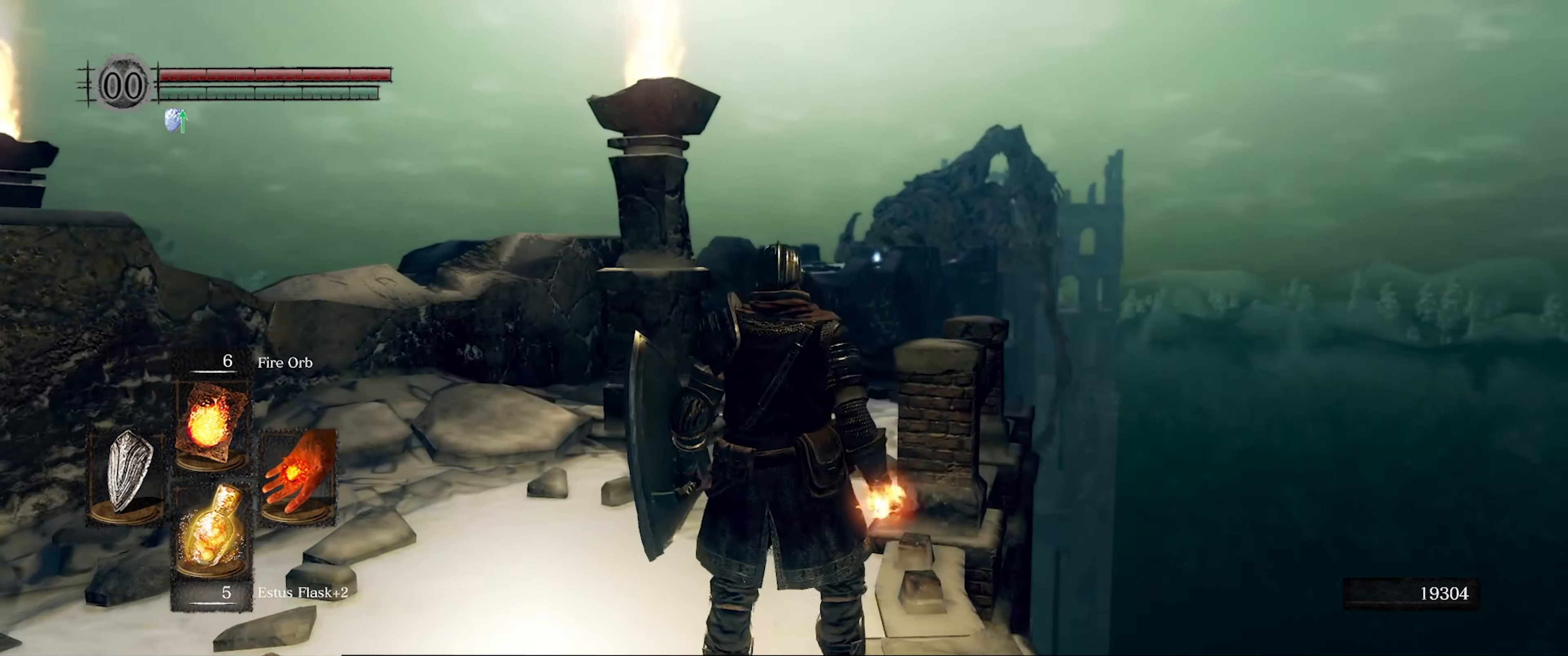
{"buttons": [], "left_stick": "center", "right_stick": "center", "events": []}
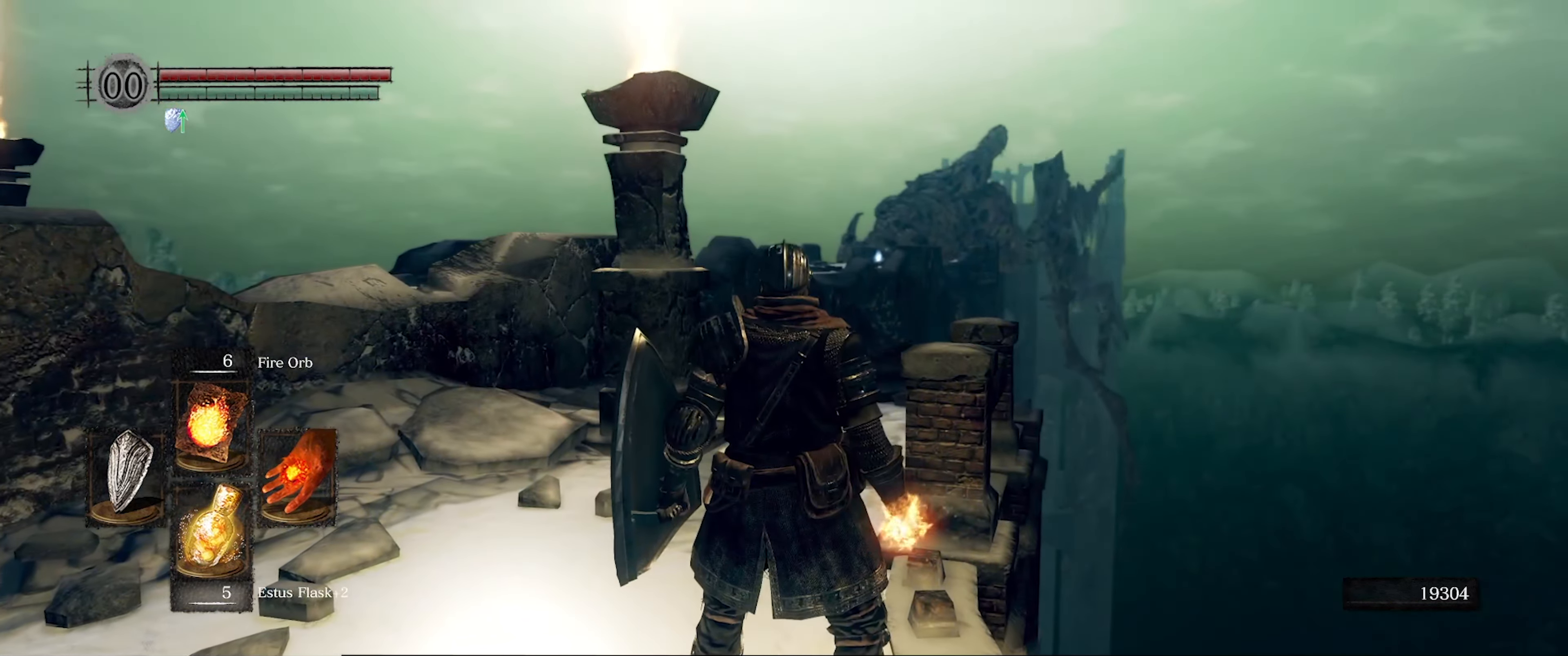
{"buttons": [], "left_stick": "center", "right_stick": "center", "events": []}
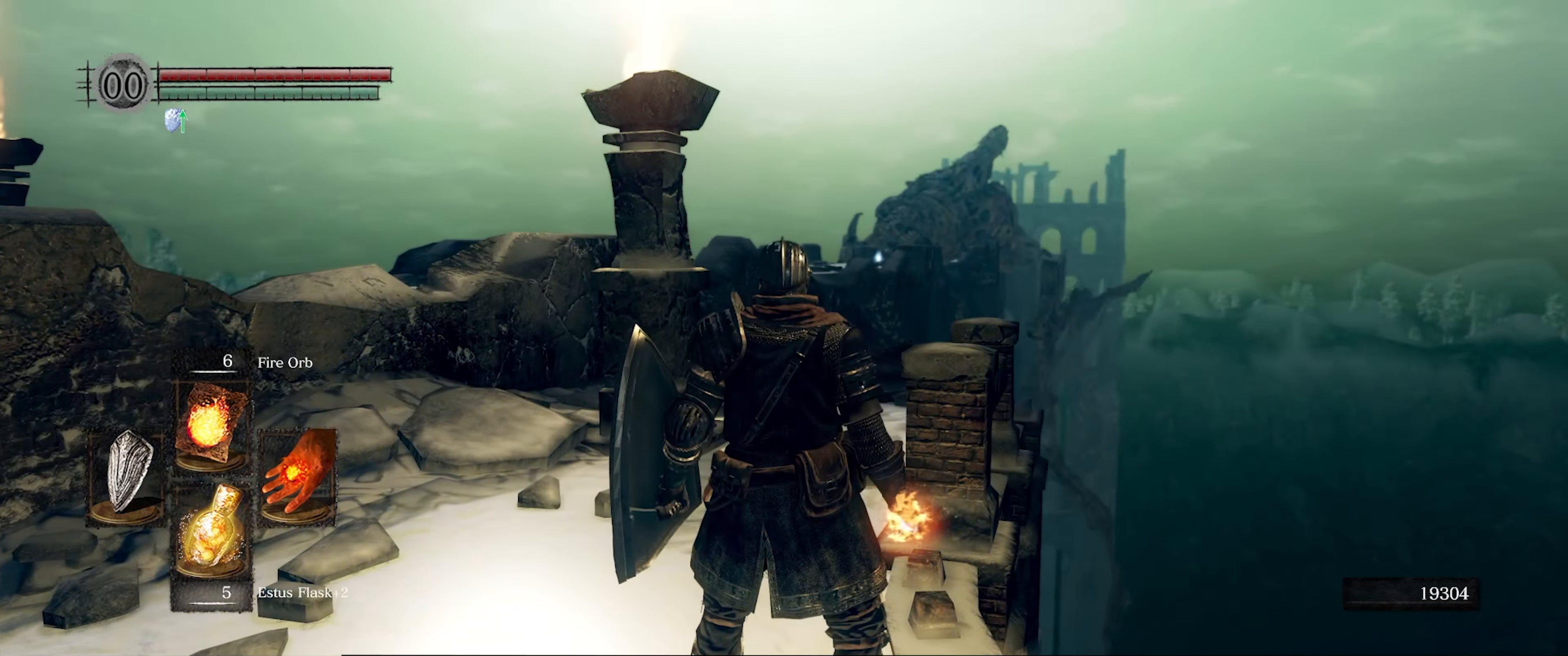
{"buttons": [], "left_stick": "center", "right_stick": "down", "events": [[400, "right_stick", "down"]]}
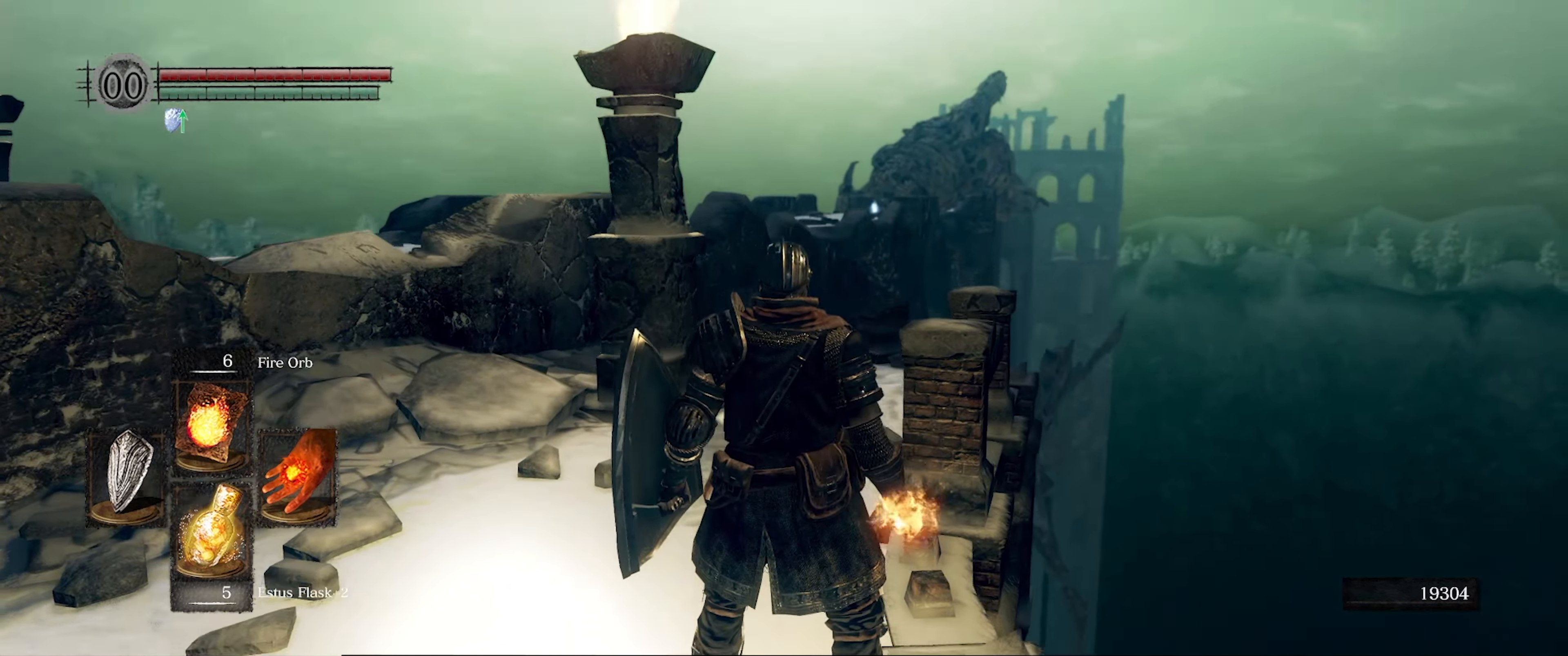
{"buttons": [], "left_stick": "center", "right_stick": "center", "events": [[333, "right_stick", "center"]]}
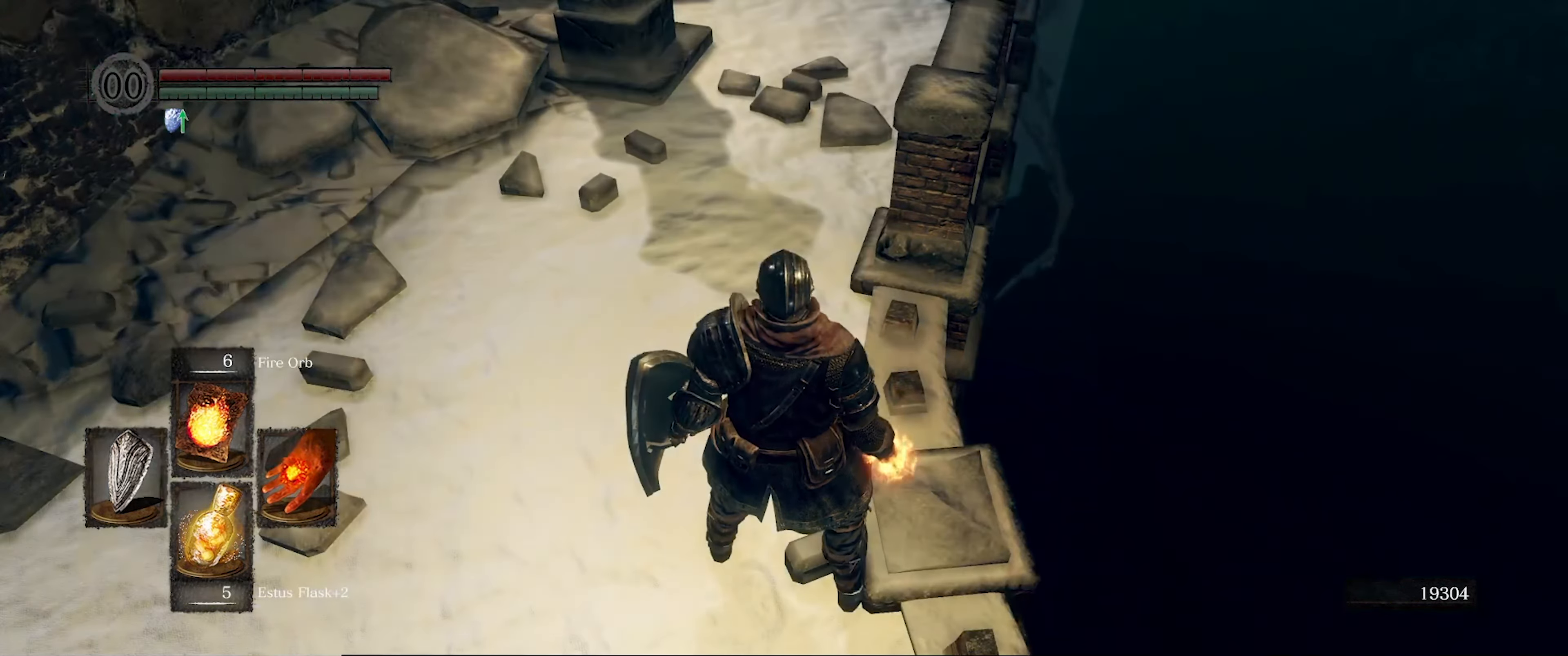
{"buttons": [], "left_stick": "center", "right_stick": "center", "events": []}
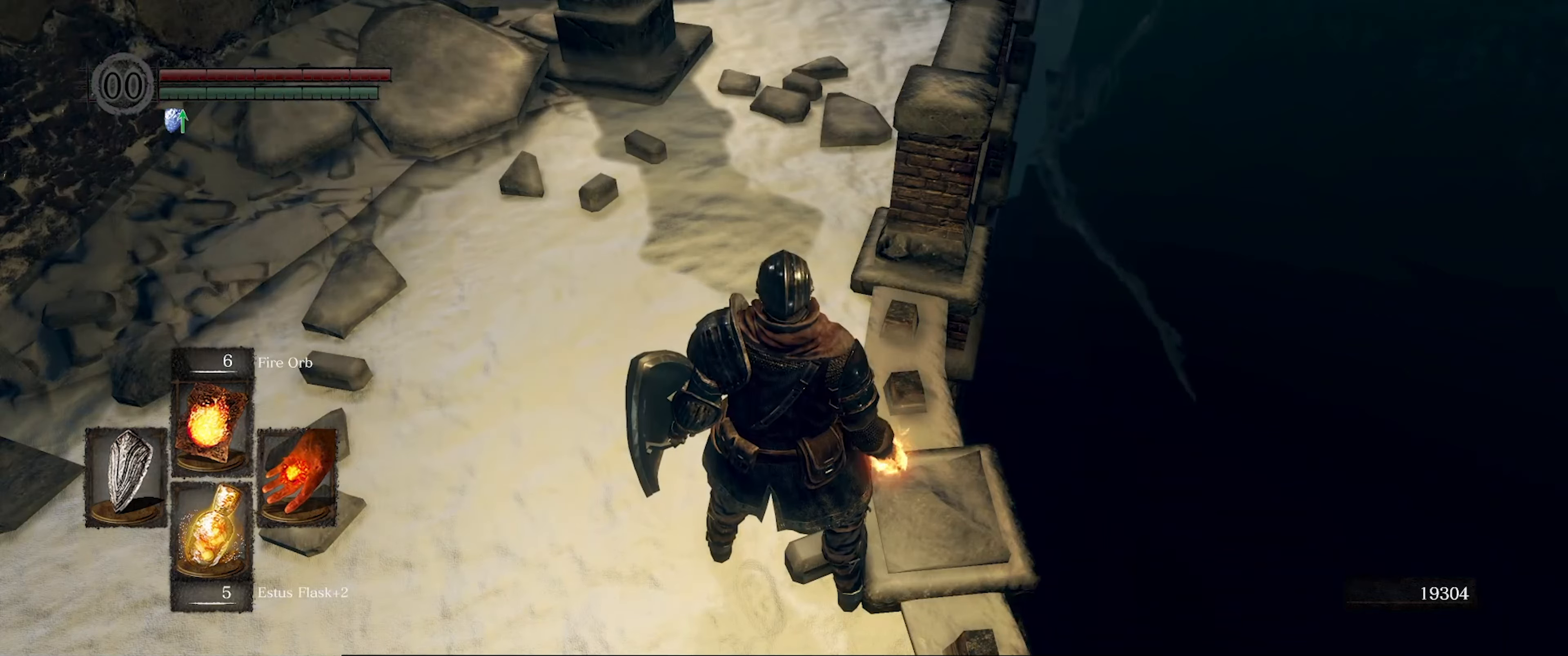
{"buttons": [], "left_stick": "center", "right_stick": "center", "events": []}
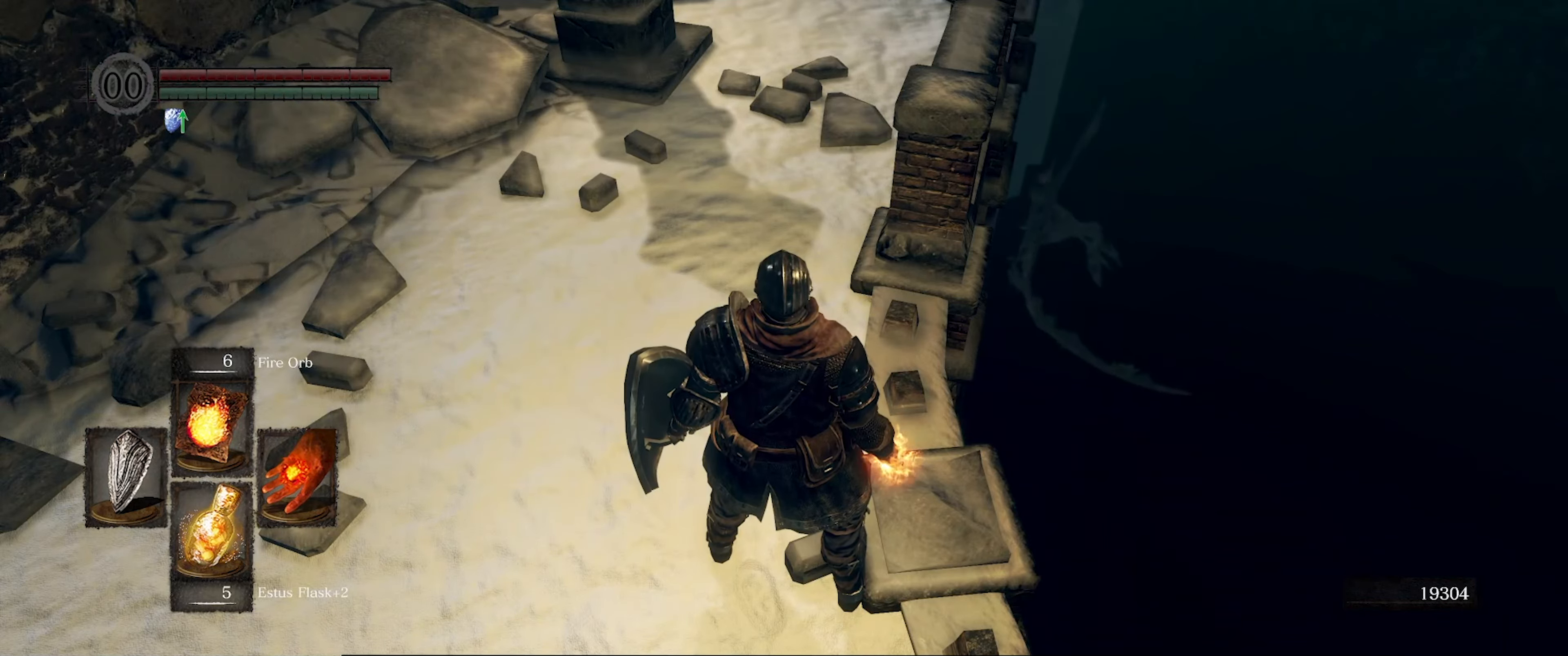
{"buttons": [], "left_stick": "center", "right_stick": "center", "events": []}
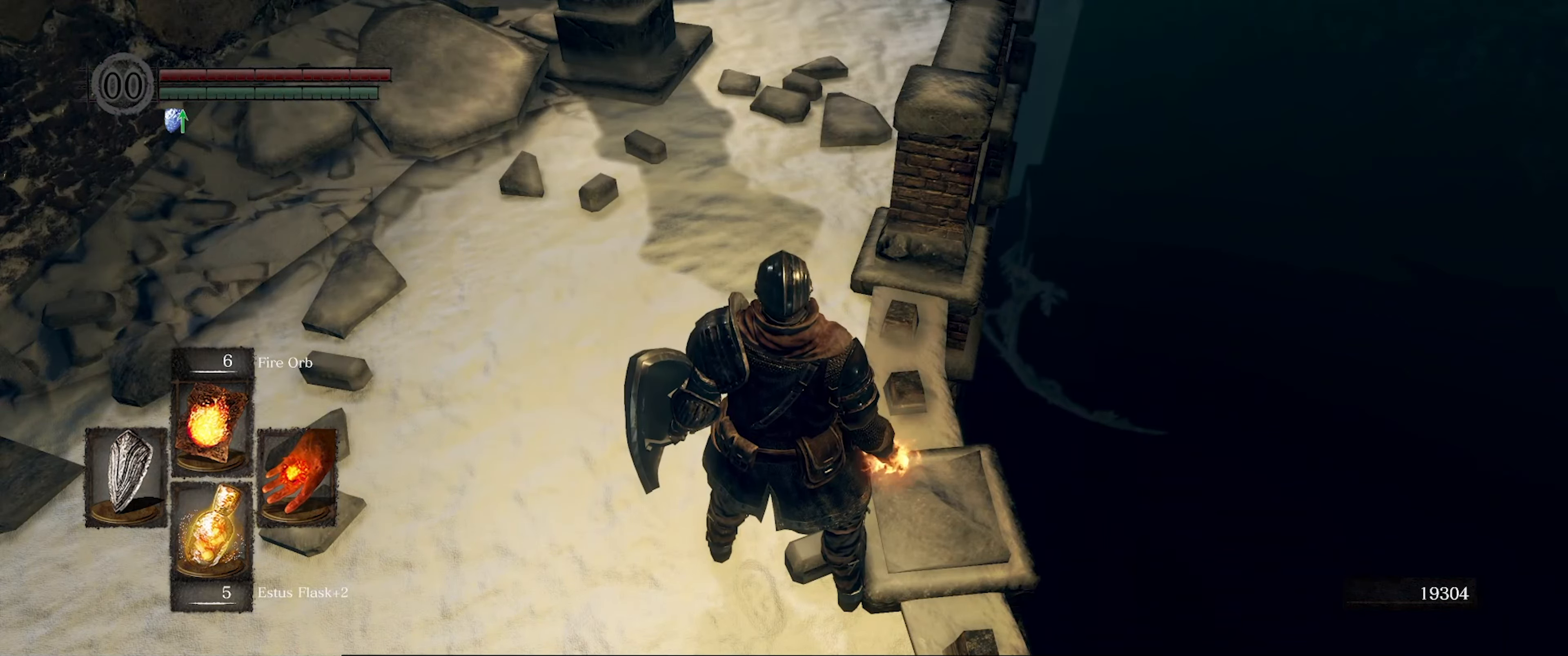
{"buttons": [], "left_stick": "center", "right_stick": "center", "events": []}
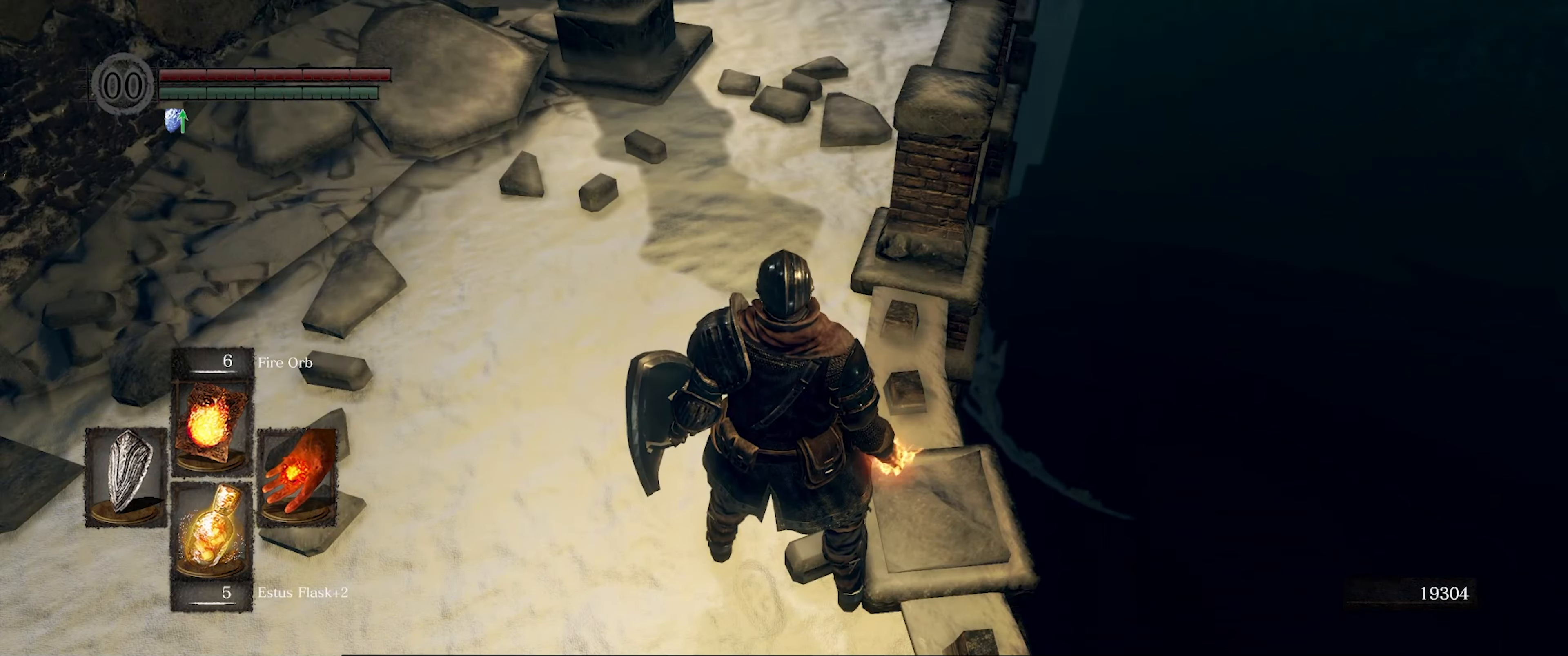
{"buttons": [], "left_stick": "center", "right_stick": "up", "events": [[450, "right_stick", "up"]]}
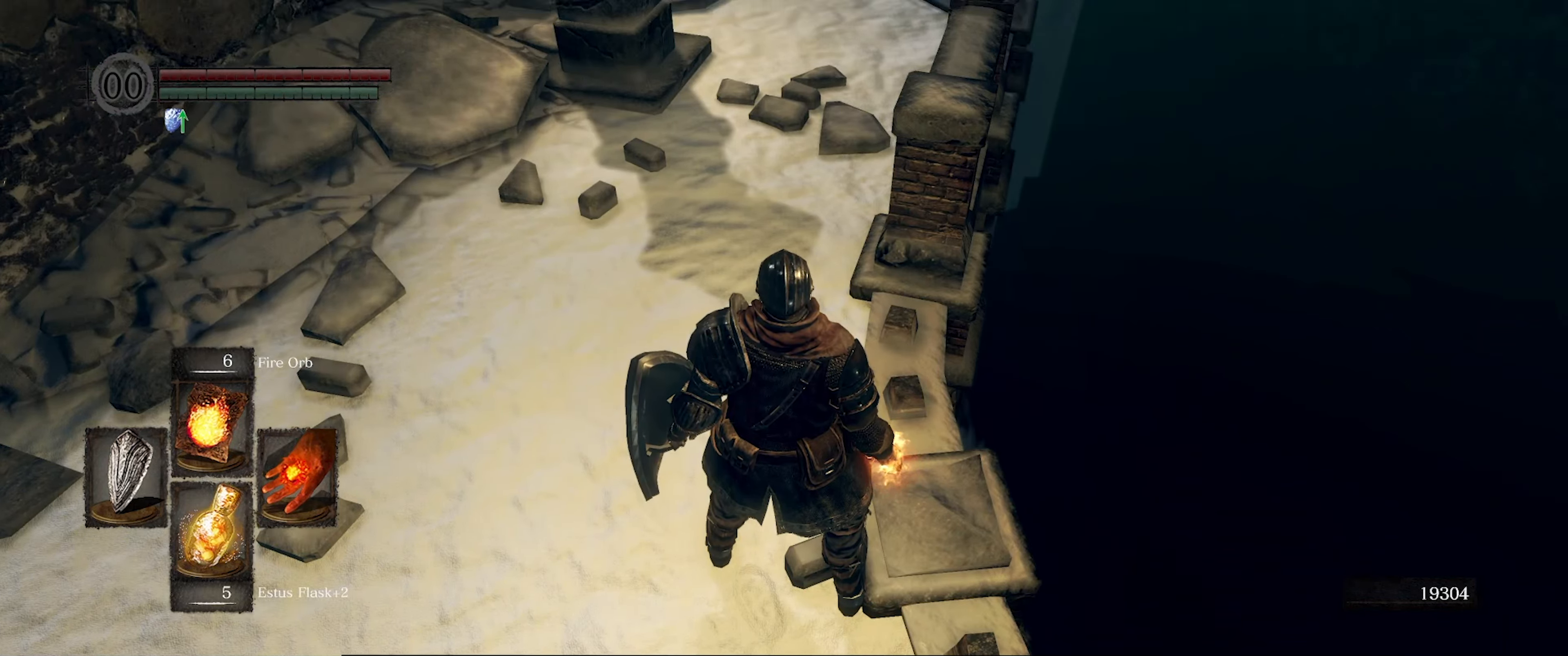
{"buttons": [], "left_stick": "center", "right_stick": "center", "events": [[400, "right_stick", "center"]]}
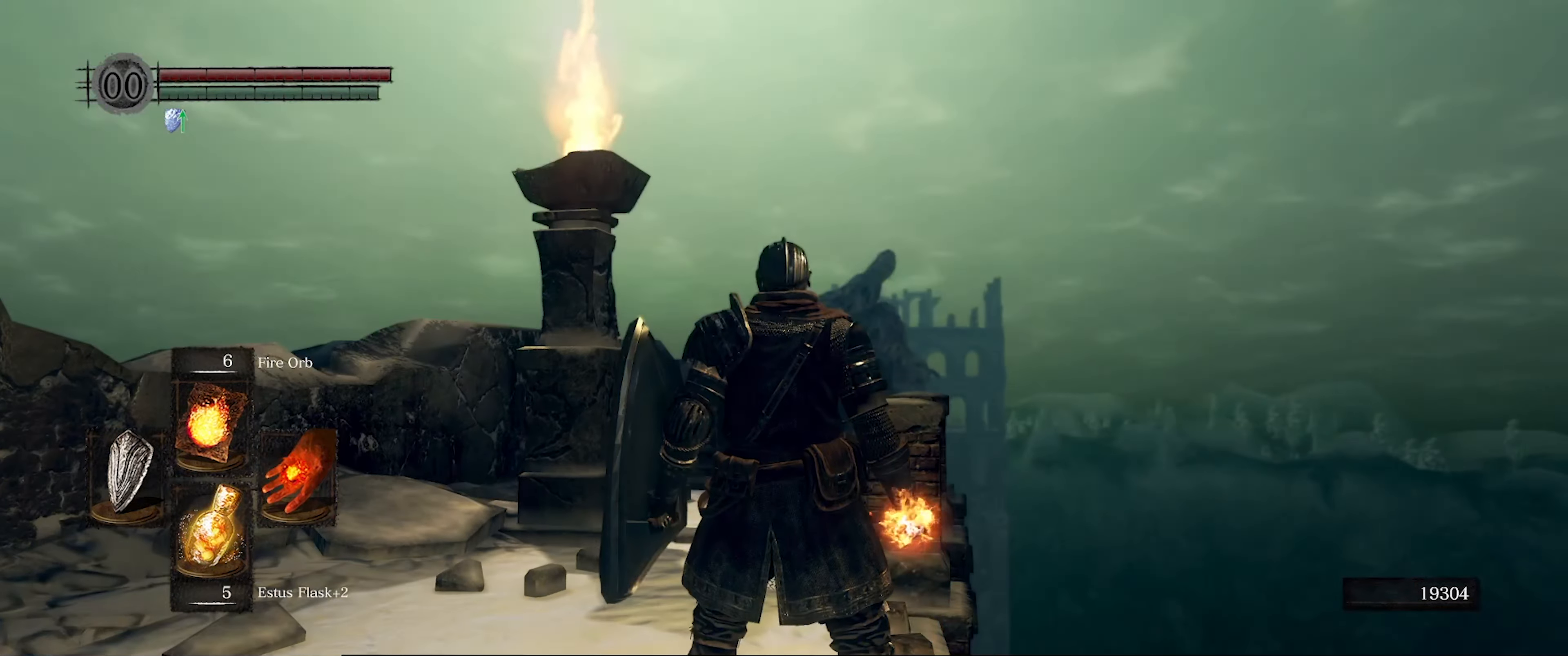
{"buttons": [], "left_stick": "center", "right_stick": "center", "events": [[217, "right_stick", "down"], [433, "right_stick", "center"]]}